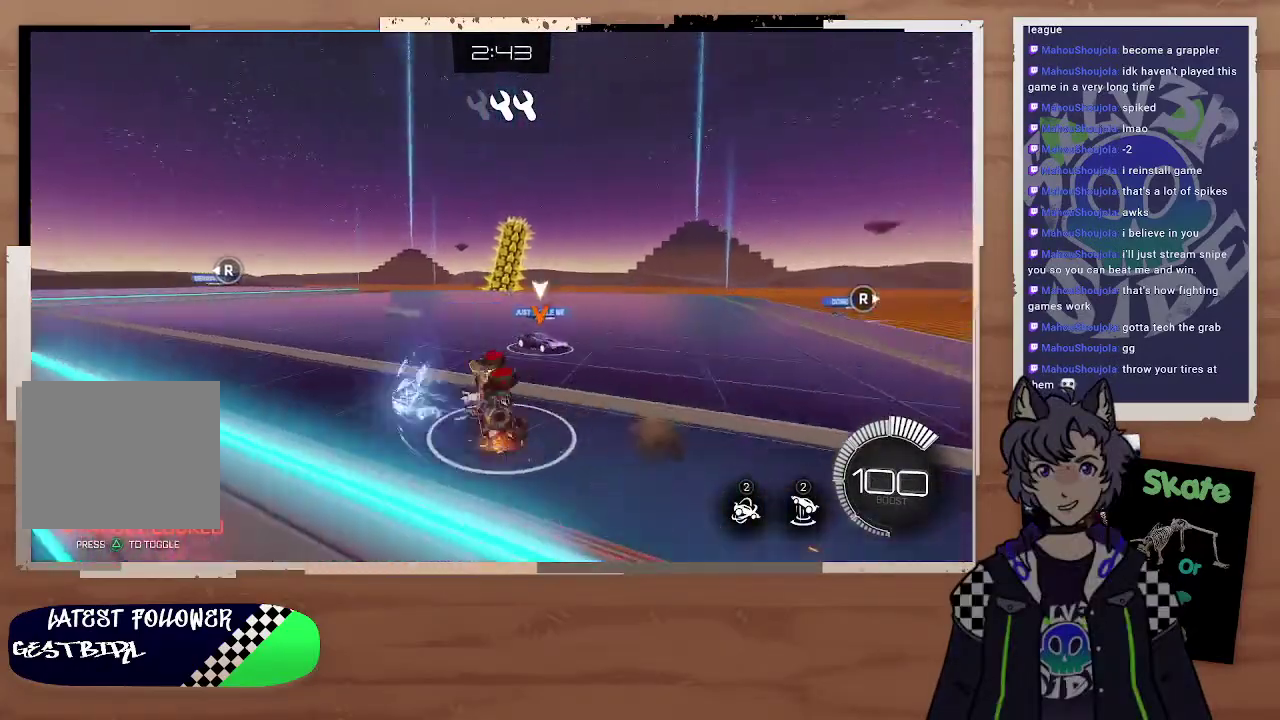
Gameplay with a controller (PlayStation layout); each line is a JSON object with the inputs held at the frame after it. "events" lists button and stick changes between this image and that frame as [ms after this image, input, new state], when the widget could be followed in between. This document gives stick clicks only as held states, not as events.
{"buttons": ["R2"], "left_stick": "center", "right_stick": "center", "events": [[67, "CROSS", "up"], [133, "CROSS", "down"], [267, "CROSS", "up"], [267, "left_stick", "center"], [300, "L2", "up"]]}
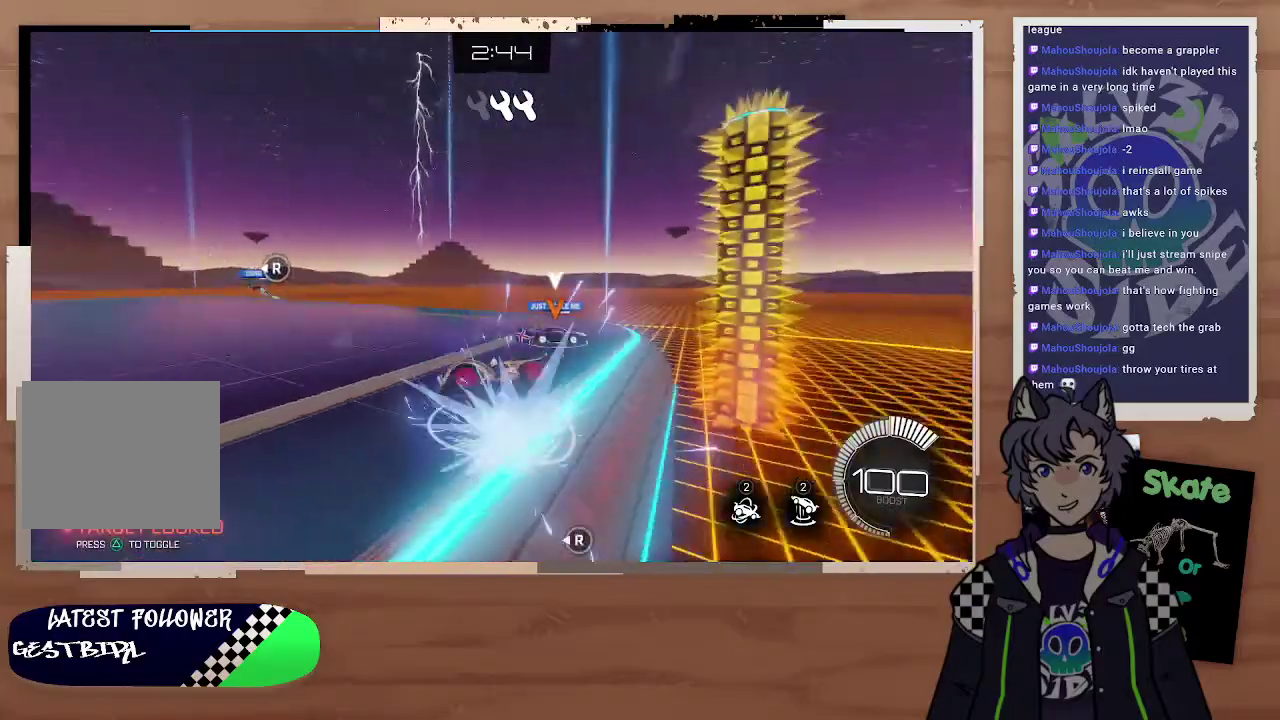
{"buttons": ["CIRCLE", "R2"], "left_stick": "center", "right_stick": "center", "events": [[233, "CIRCLE", "down"]]}
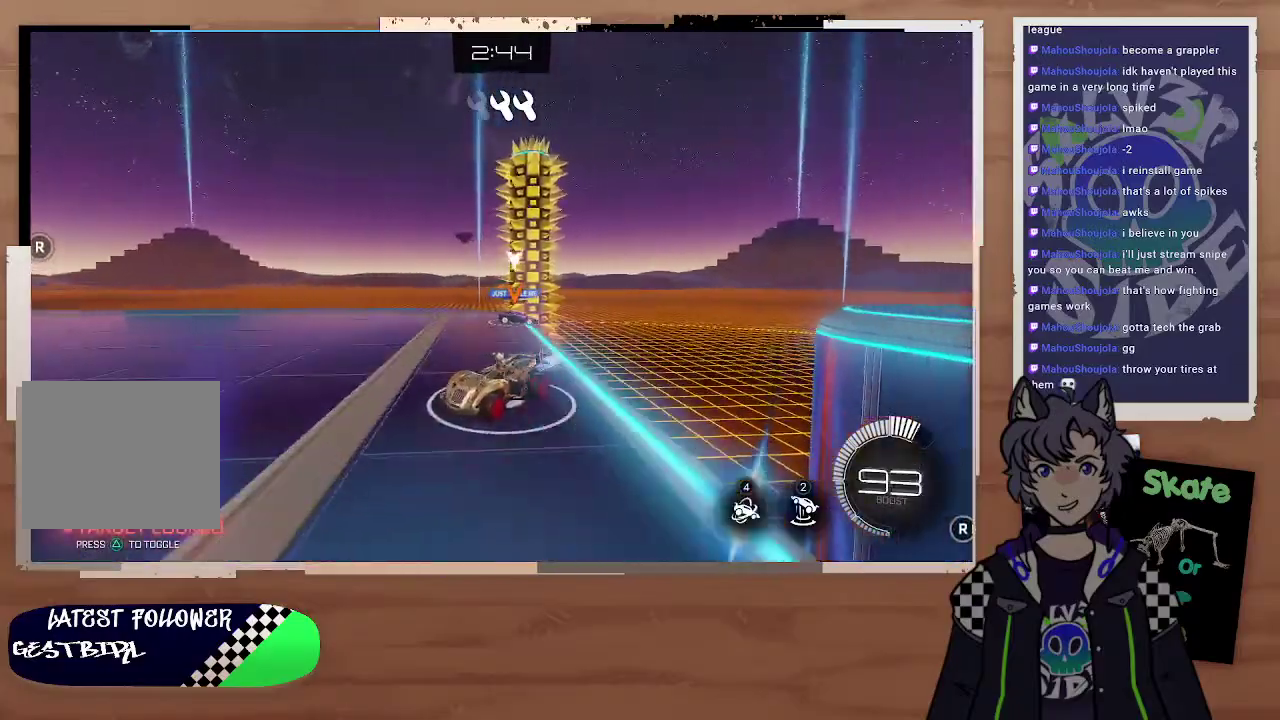
{"buttons": ["R2"], "left_stick": "center", "right_stick": "center", "events": [[133, "left_stick", "right"], [267, "CIRCLE", "up"], [333, "right_stick", "left"], [400, "left_stick", "center"], [467, "right_stick", "center"]]}
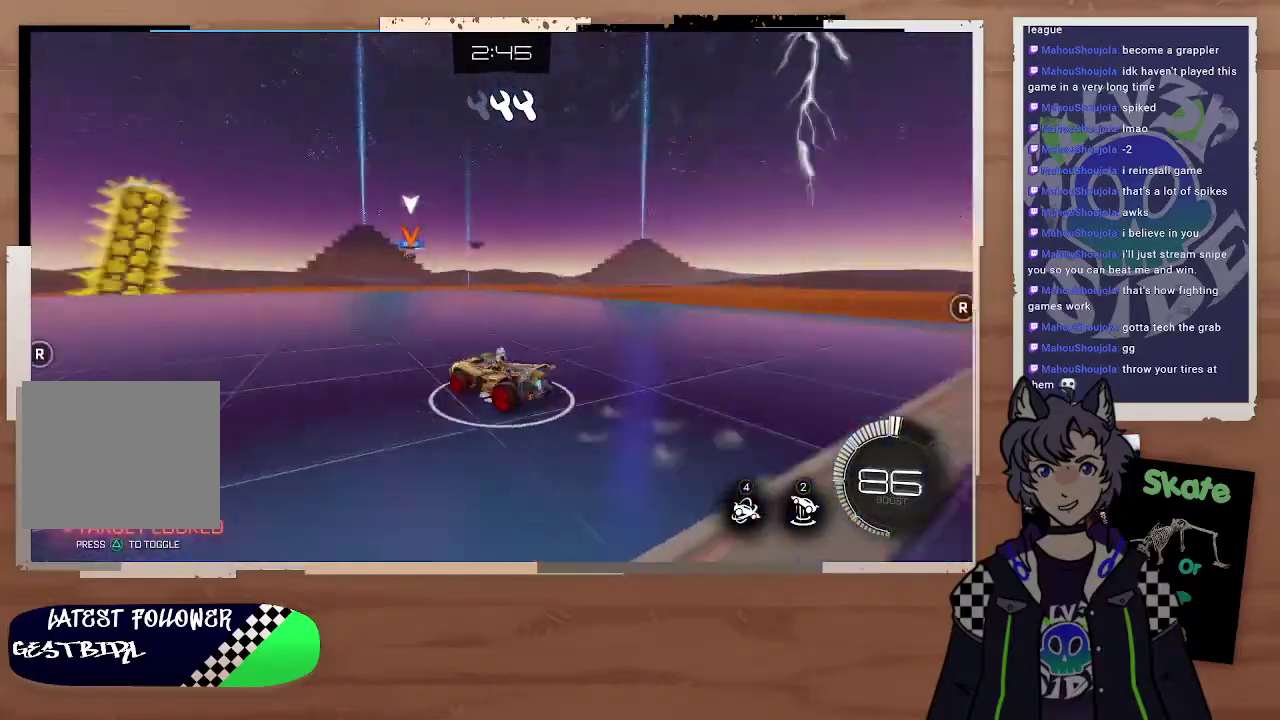
{"buttons": ["CIRCLE", "R2"], "left_stick": "center", "right_stick": "center", "events": [[67, "left_stick", "down-right"], [133, "left_stick", "center"], [233, "CIRCLE", "down"], [300, "left_stick", "left"], [367, "left_stick", "center"]]}
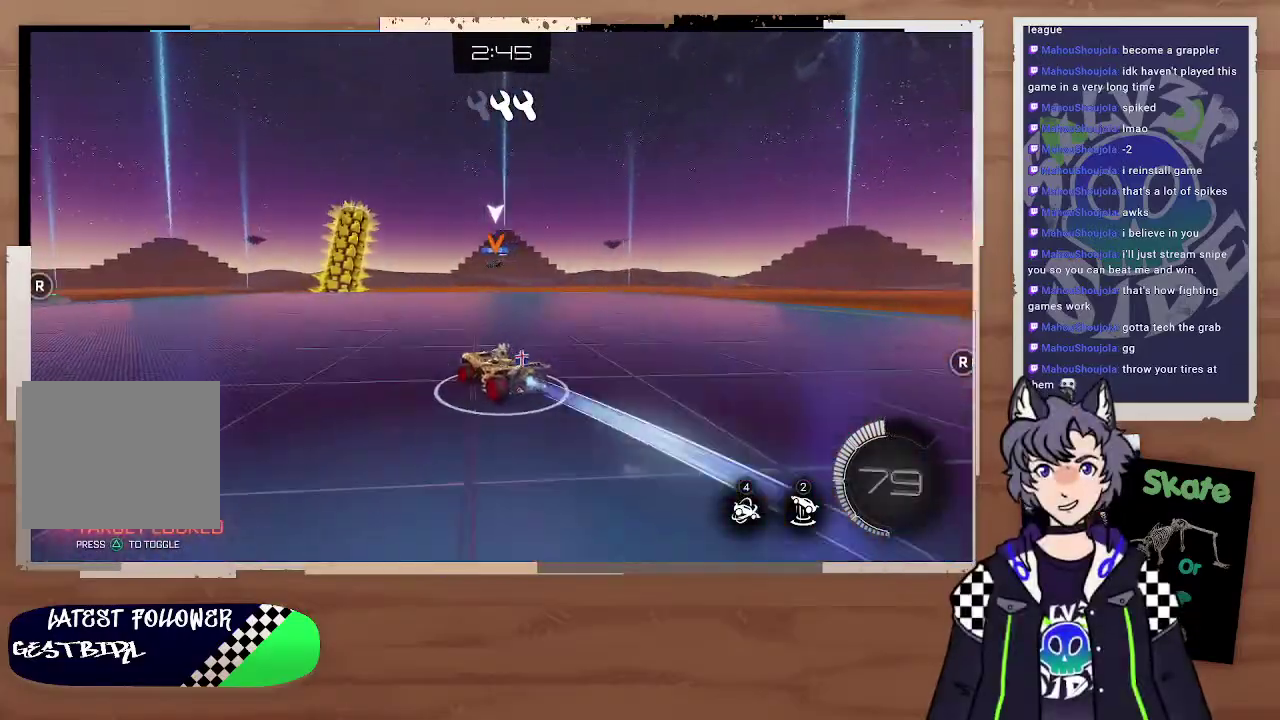
{"buttons": ["CROSS", "CIRCLE", "L2", "R2"], "left_stick": "up", "right_stick": "center", "events": [[233, "left_stick", "right"], [467, "CROSS", "down"], [467, "left_stick", "up"], [500, "L2", "down"]]}
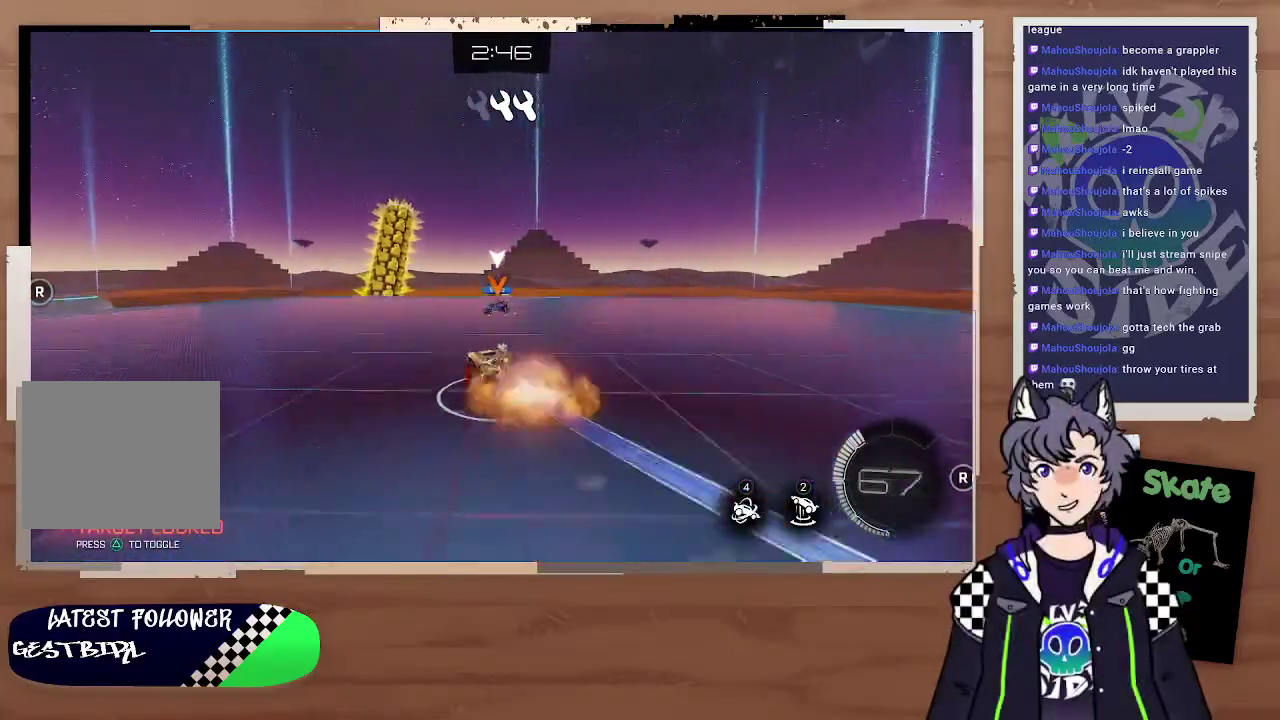
{"buttons": ["R2"], "left_stick": "center", "right_stick": "center", "events": [[33, "left_stick", "up-right"], [67, "CROSS", "up"], [133, "CROSS", "down"], [133, "left_stick", "up"], [233, "left_stick", "up-left"], [267, "CROSS", "up"], [300, "CIRCLE", "up"], [333, "L2", "up"], [333, "left_stick", "center"]]}